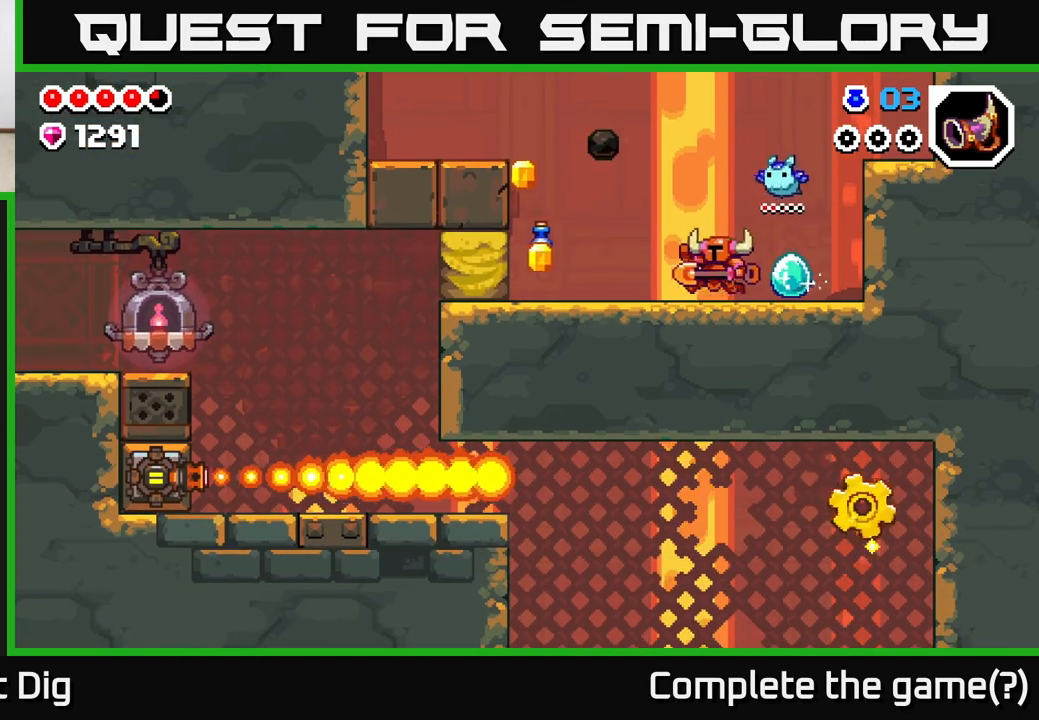
Gameplay with a controller (Xbox layout); each line is a JSON object with the inputs held at the frame after it. "events" lists button and stick changes between this image and that frame as [ms after this image, input, new state], when the widget could be followed in between.
{"buttons": ["DPAD_LEFT"], "left_stick": "center", "right_stick": "center", "events": []}
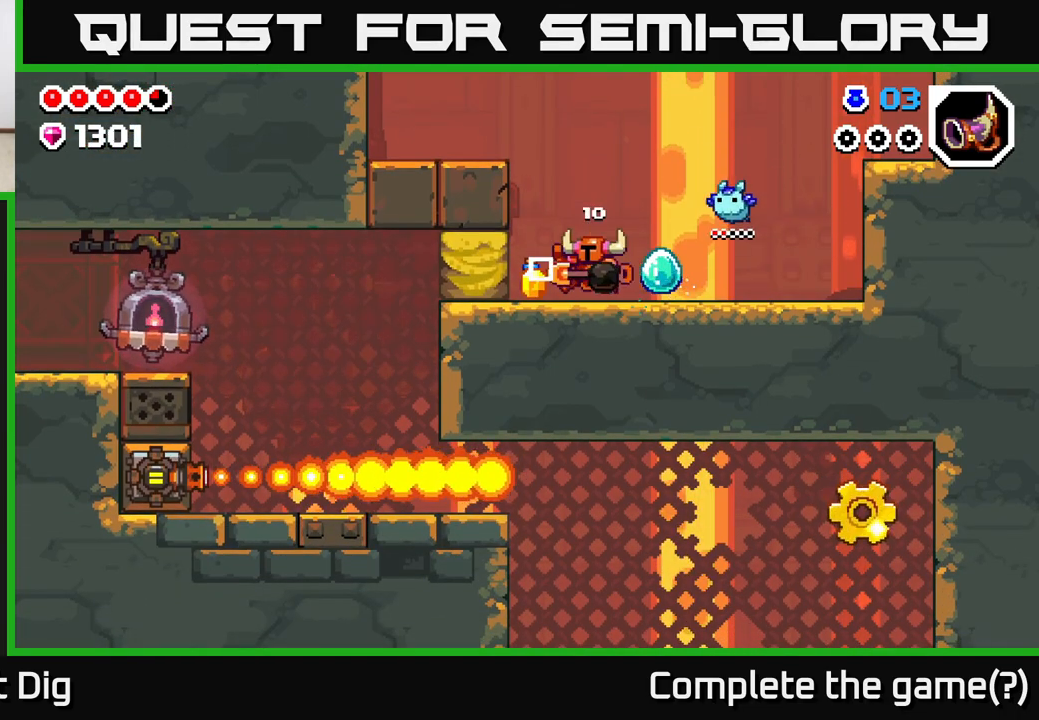
{"buttons": ["DPAD_LEFT"], "left_stick": "center", "right_stick": "center", "events": [[150, "A", "down"], [433, "A", "up"]]}
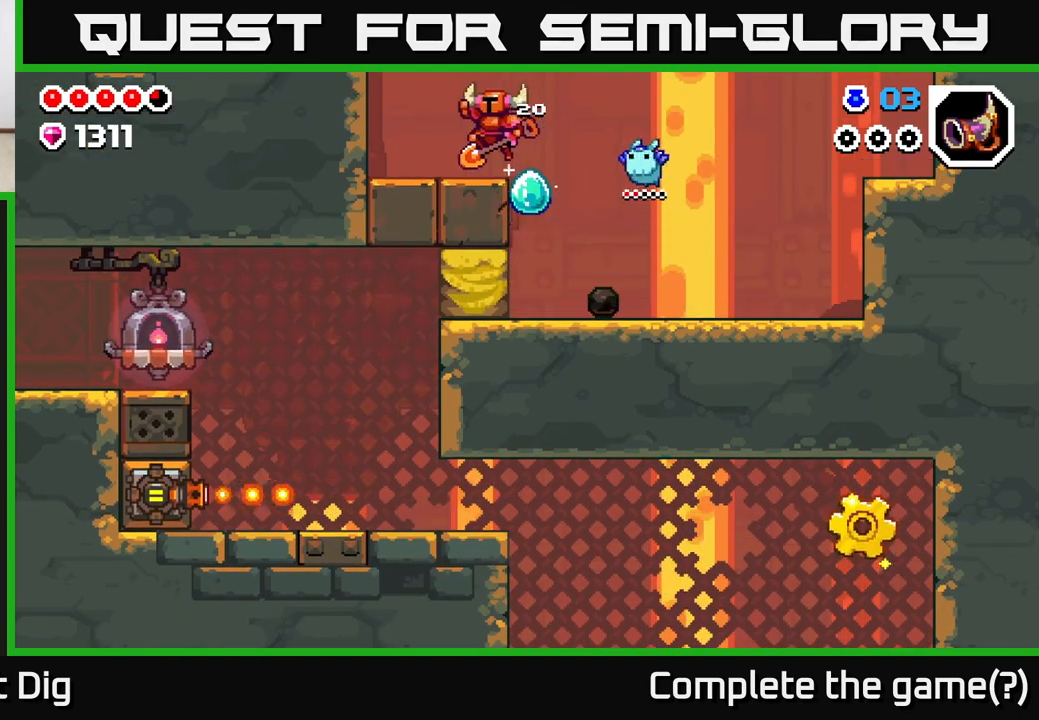
{"buttons": ["A", "DPAD_LEFT"], "left_stick": "center", "right_stick": "center", "events": [[200, "A", "down"]]}
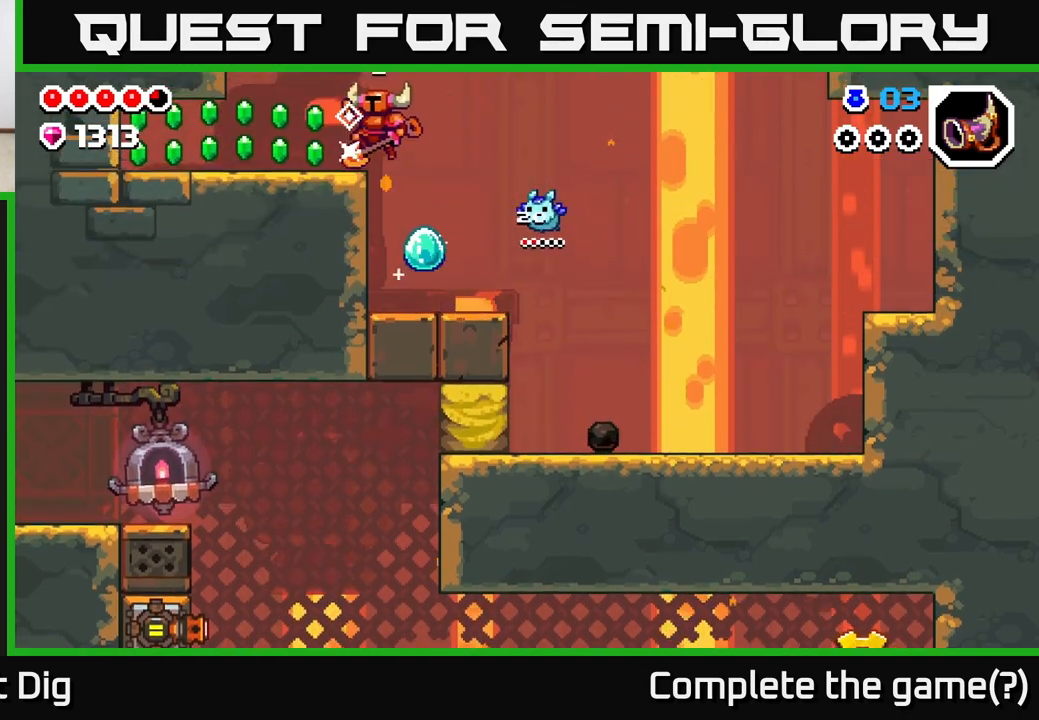
{"buttons": ["DPAD_LEFT"], "left_stick": "center", "right_stick": "center", "events": [[17, "A", "up"]]}
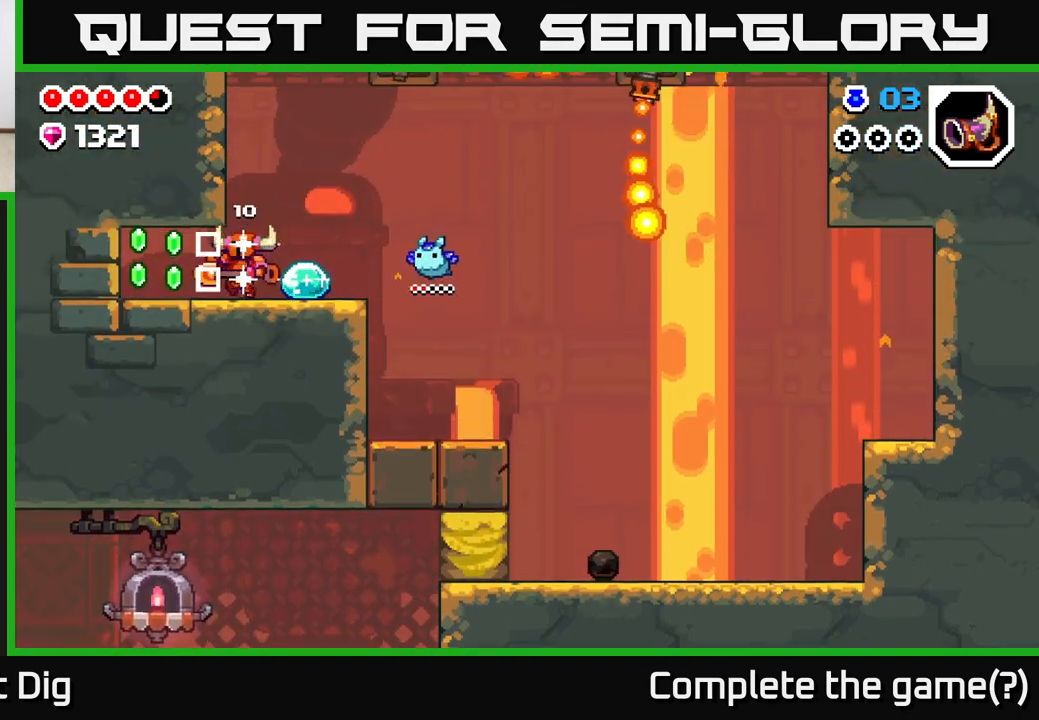
{"buttons": ["DPAD_RIGHT"], "left_stick": "center", "right_stick": "center", "events": [[300, "DPAD_LEFT", "up"], [317, "DPAD_RIGHT", "down"]]}
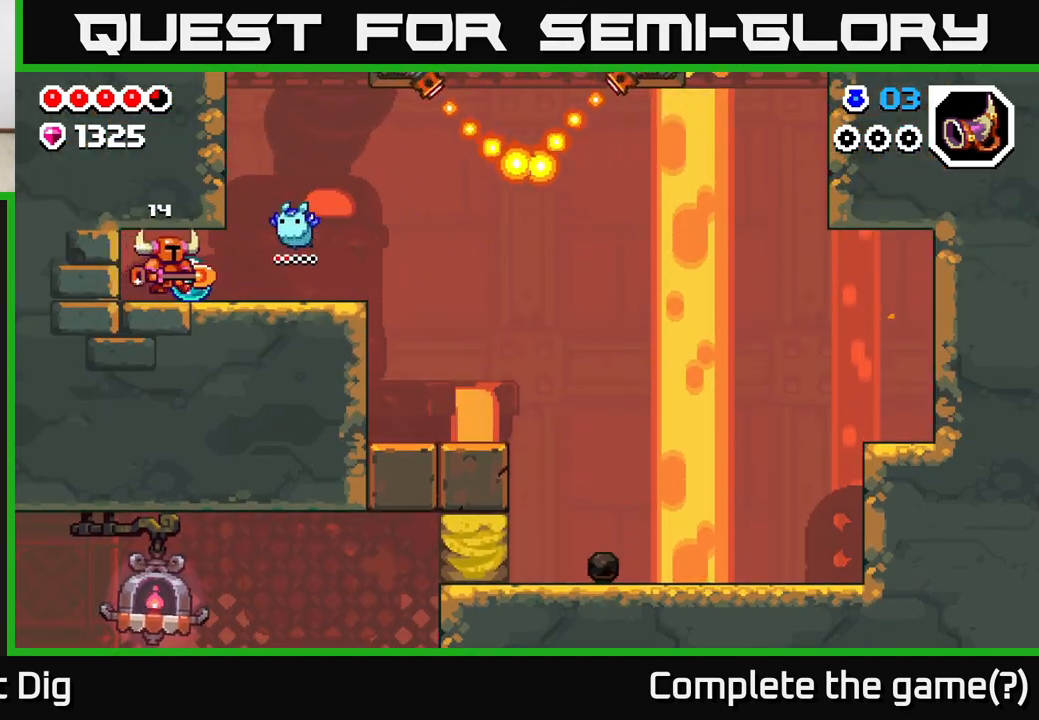
{"buttons": ["DPAD_LEFT"], "left_stick": "center", "right_stick": "center", "events": [[350, "DPAD_RIGHT", "up"], [433, "DPAD_LEFT", "down"]]}
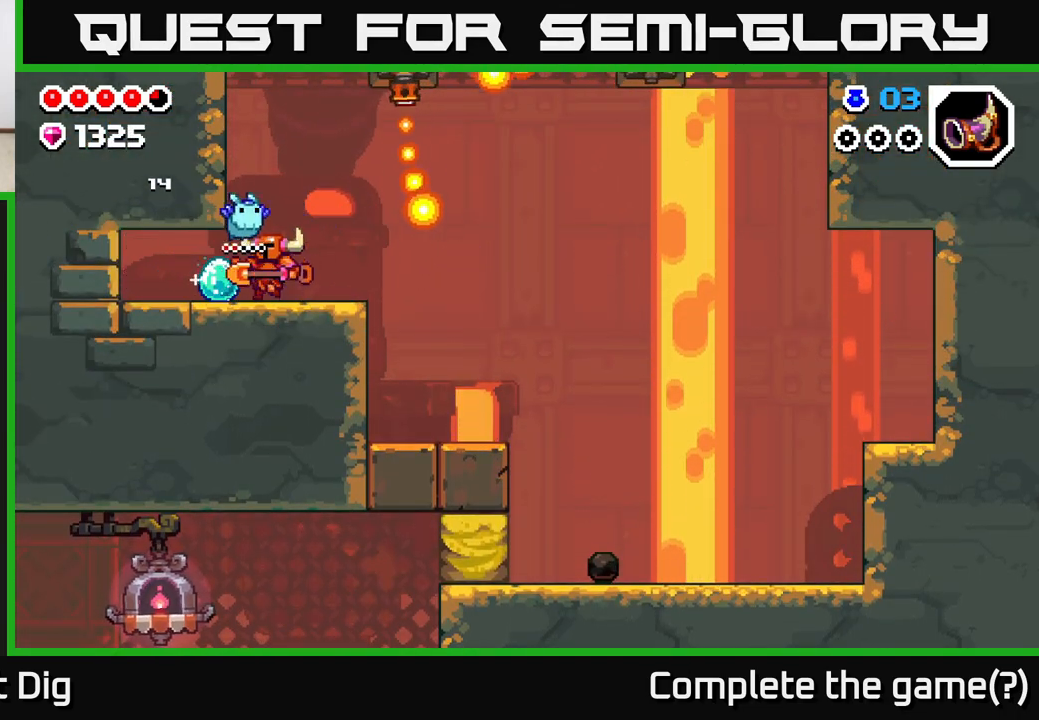
{"buttons": ["DPAD_RIGHT"], "left_stick": "center", "right_stick": "center", "events": [[17, "DPAD_LEFT", "up"], [183, "DPAD_RIGHT", "down"]]}
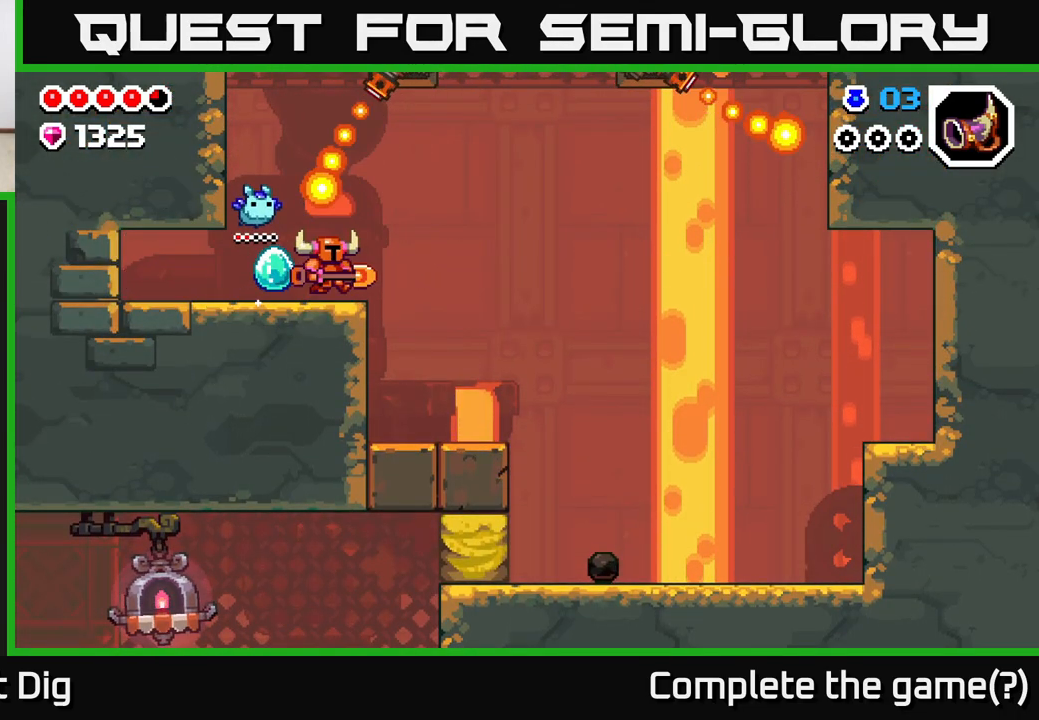
{"buttons": ["DPAD_RIGHT"], "left_stick": "center", "right_stick": "center", "events": []}
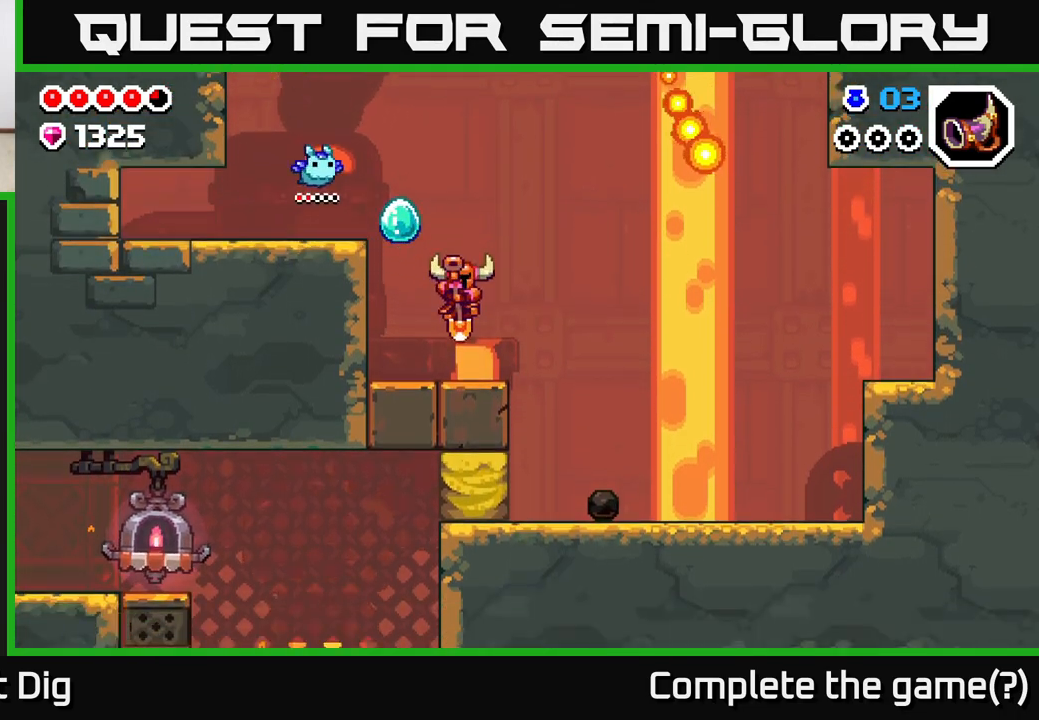
{"buttons": ["DPAD_LEFT"], "left_stick": "center", "right_stick": "center", "events": [[433, "DPAD_RIGHT", "up"], [467, "DPAD_LEFT", "down"]]}
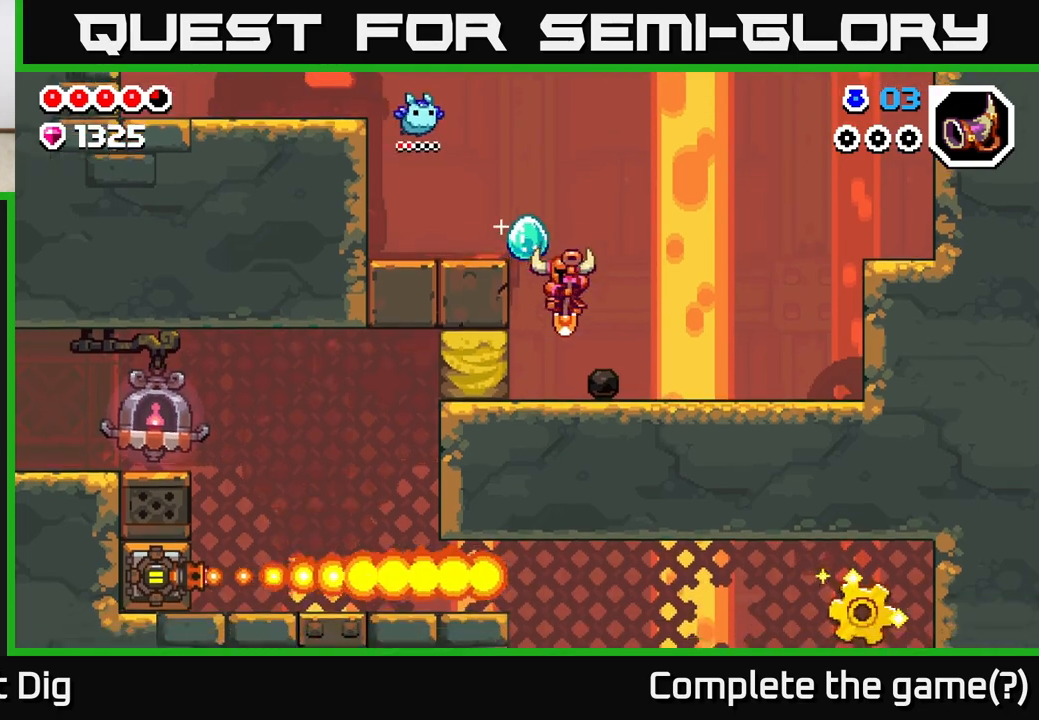
{"buttons": [], "left_stick": "center", "right_stick": "center", "events": [[83, "X", "down"], [167, "X", "up"], [317, "DPAD_LEFT", "up"]]}
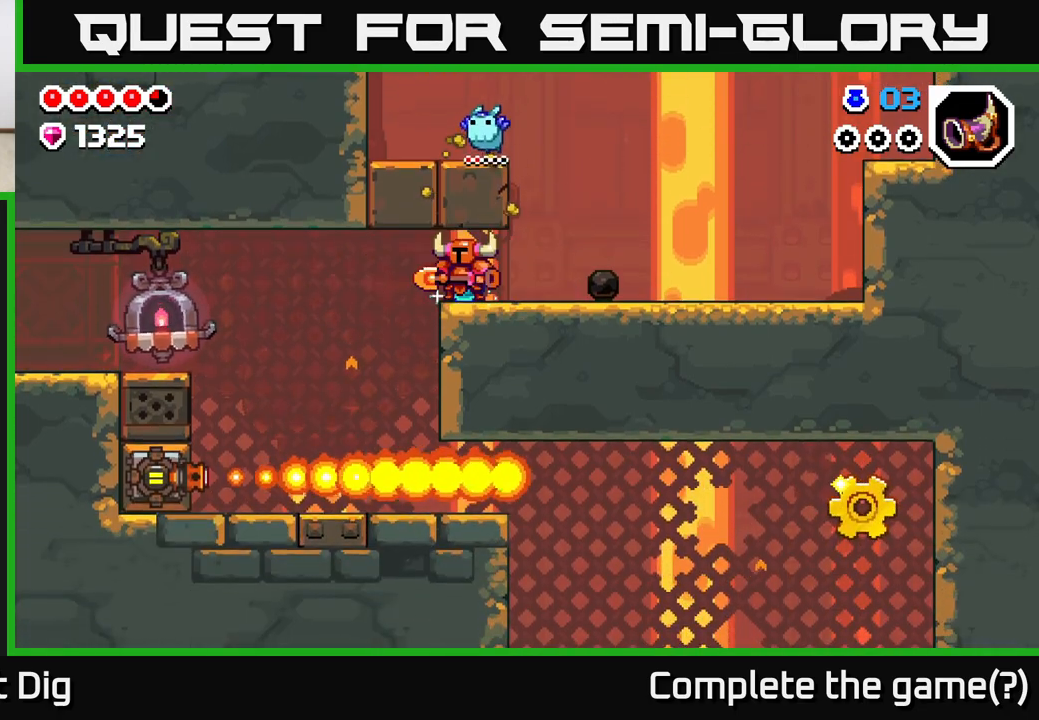
{"buttons": [], "left_stick": "center", "right_stick": "center", "events": []}
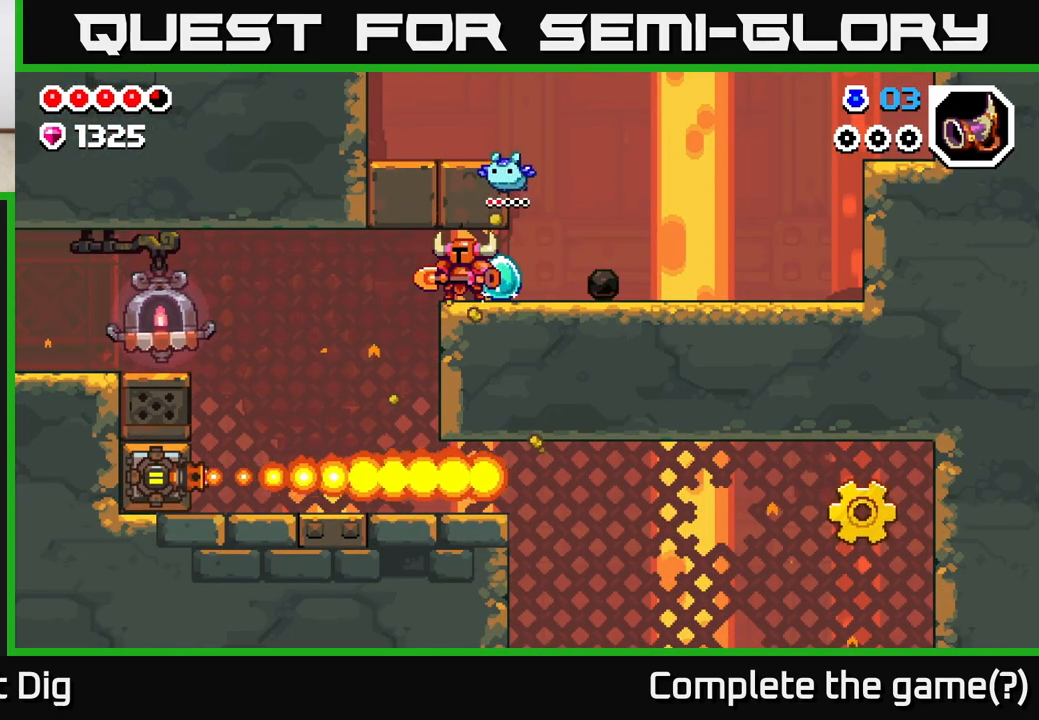
{"buttons": [], "left_stick": "center", "right_stick": "center", "events": []}
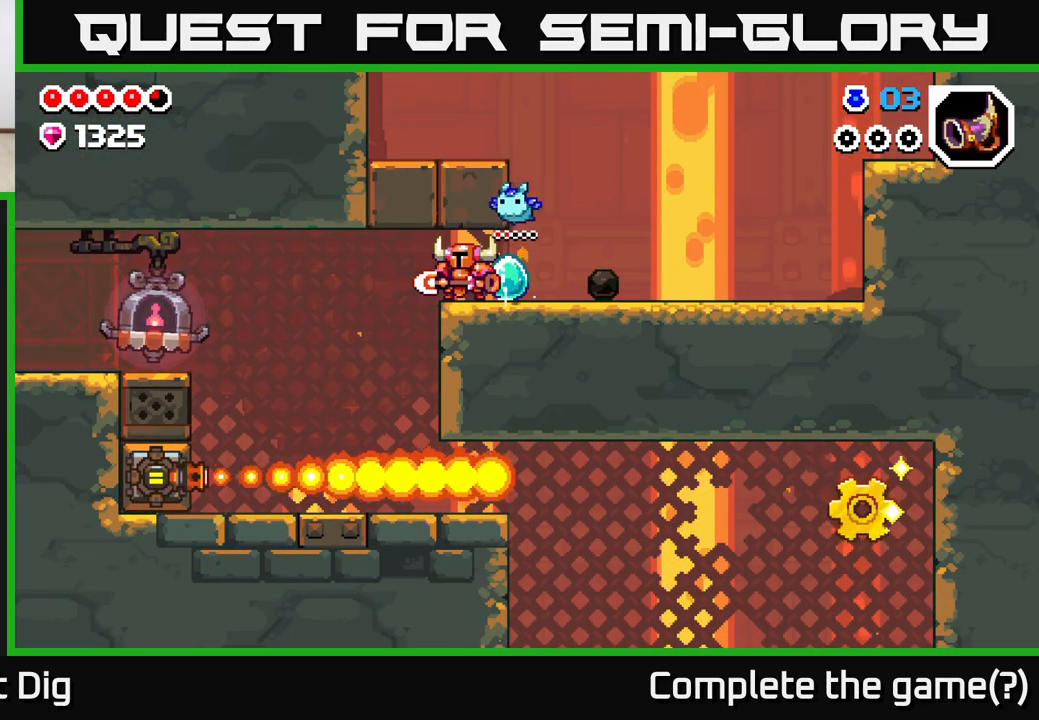
{"buttons": [], "left_stick": "center", "right_stick": "center", "events": []}
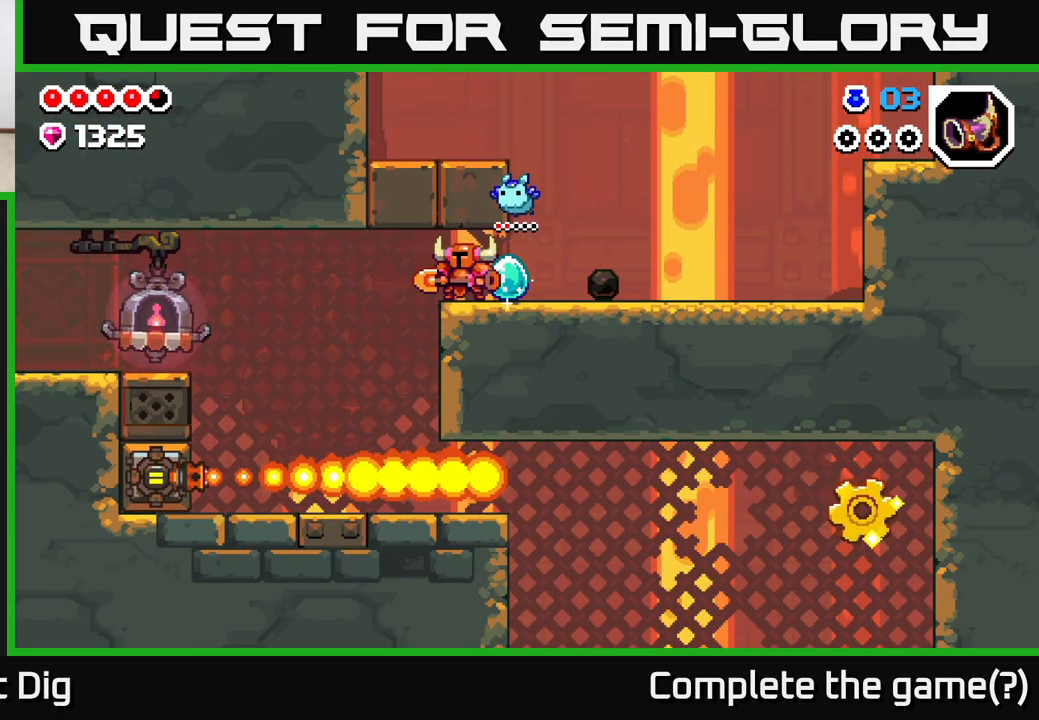
{"buttons": ["DPAD_LEFT"], "left_stick": "center", "right_stick": "center", "events": [[433, "DPAD_LEFT", "down"]]}
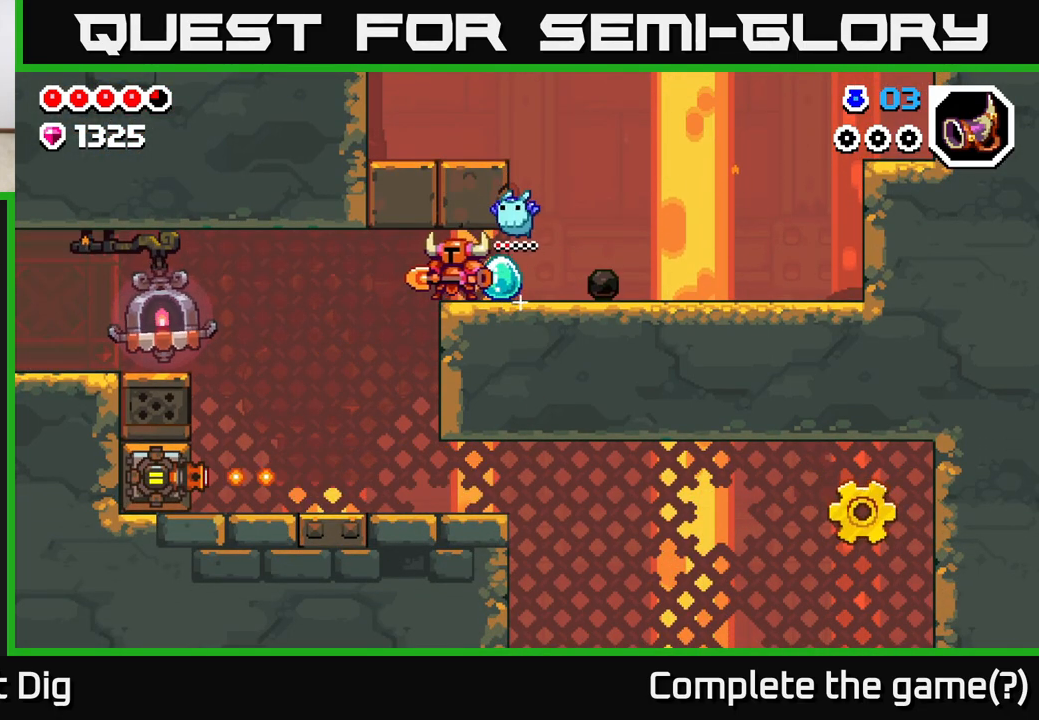
{"buttons": ["DPAD_LEFT"], "left_stick": "center", "right_stick": "center", "events": []}
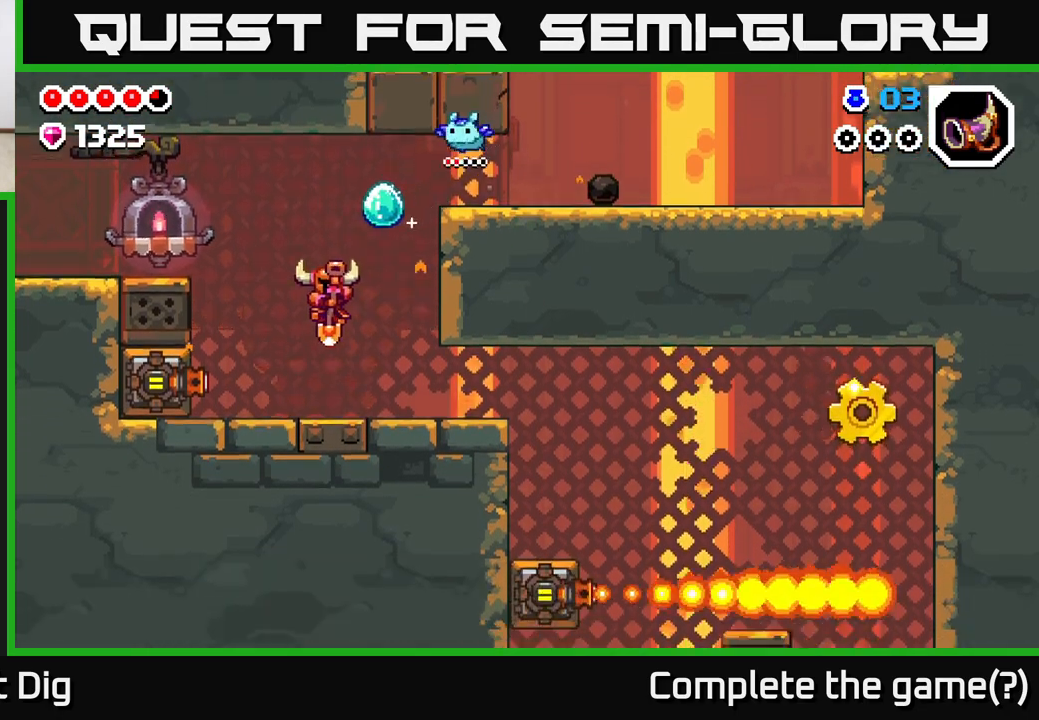
{"buttons": ["A", "DPAD_LEFT"], "left_stick": "center", "right_stick": "center", "events": [[200, "A", "down"]]}
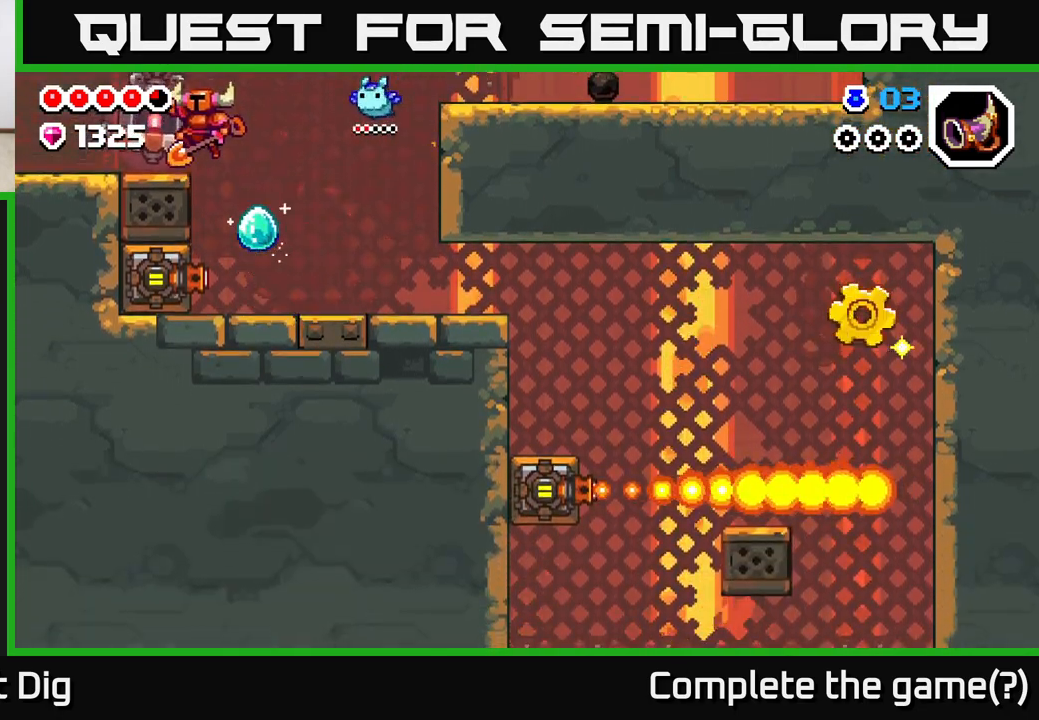
{"buttons": ["DPAD_LEFT"], "left_stick": "center", "right_stick": "center", "events": [[67, "A", "up"]]}
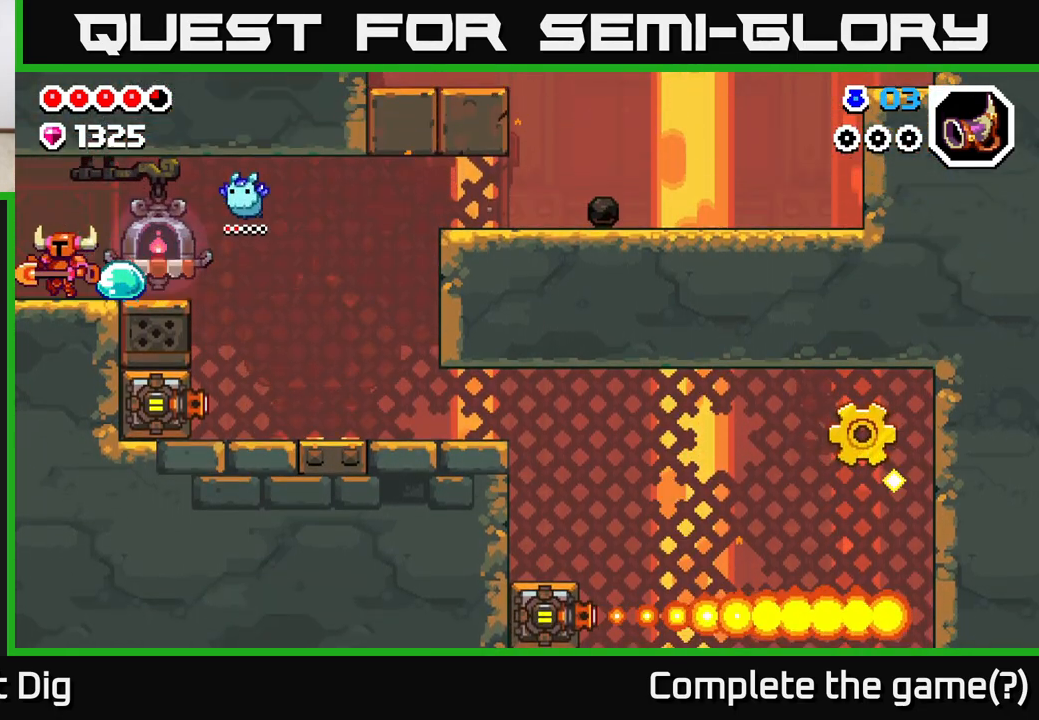
{"buttons": ["DPAD_LEFT"], "left_stick": "center", "right_stick": "center", "events": []}
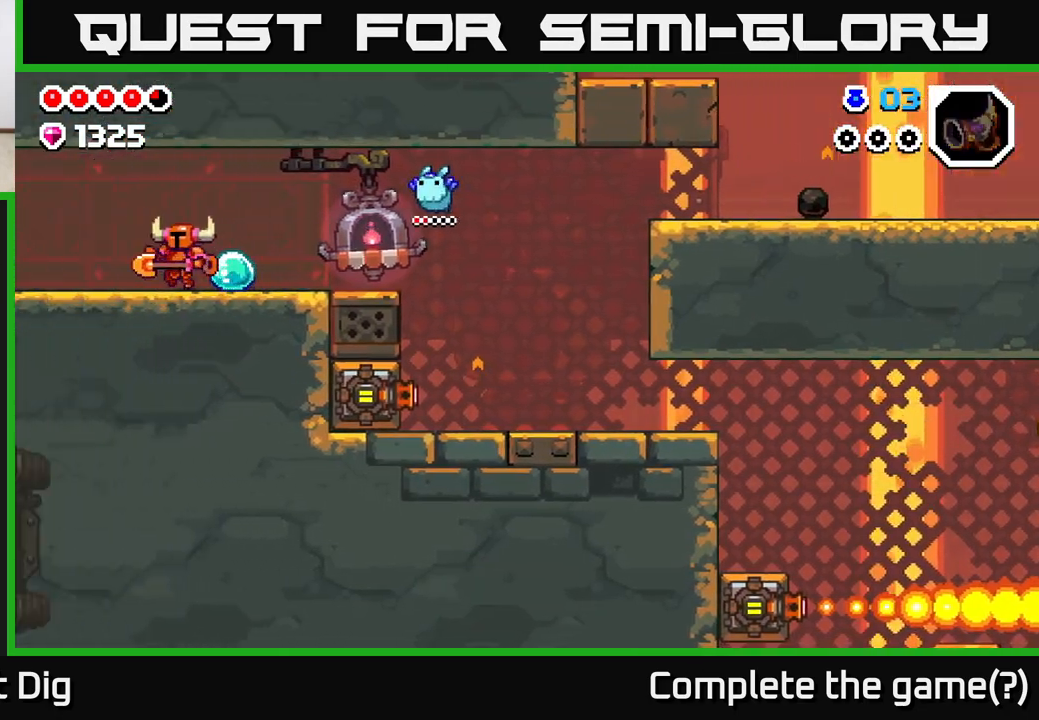
{"buttons": ["DPAD_LEFT"], "left_stick": "center", "right_stick": "center", "events": [[100, "DPAD_LEFT", "up"], [467, "DPAD_LEFT", "down"]]}
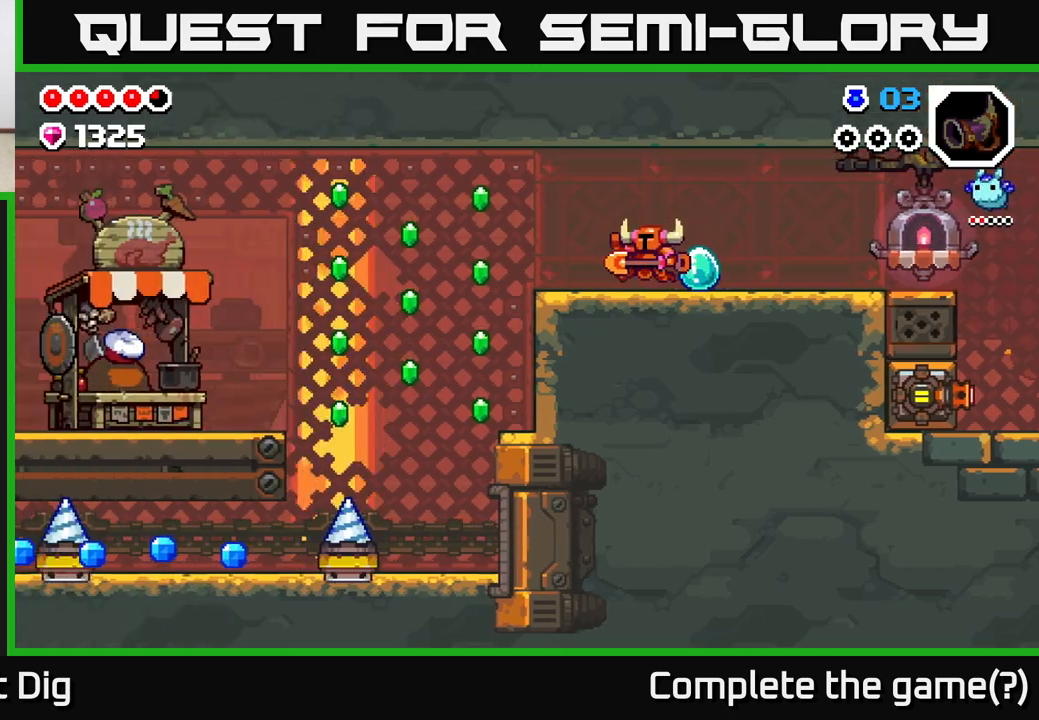
{"buttons": ["DPAD_LEFT"], "left_stick": "center", "right_stick": "center", "events": []}
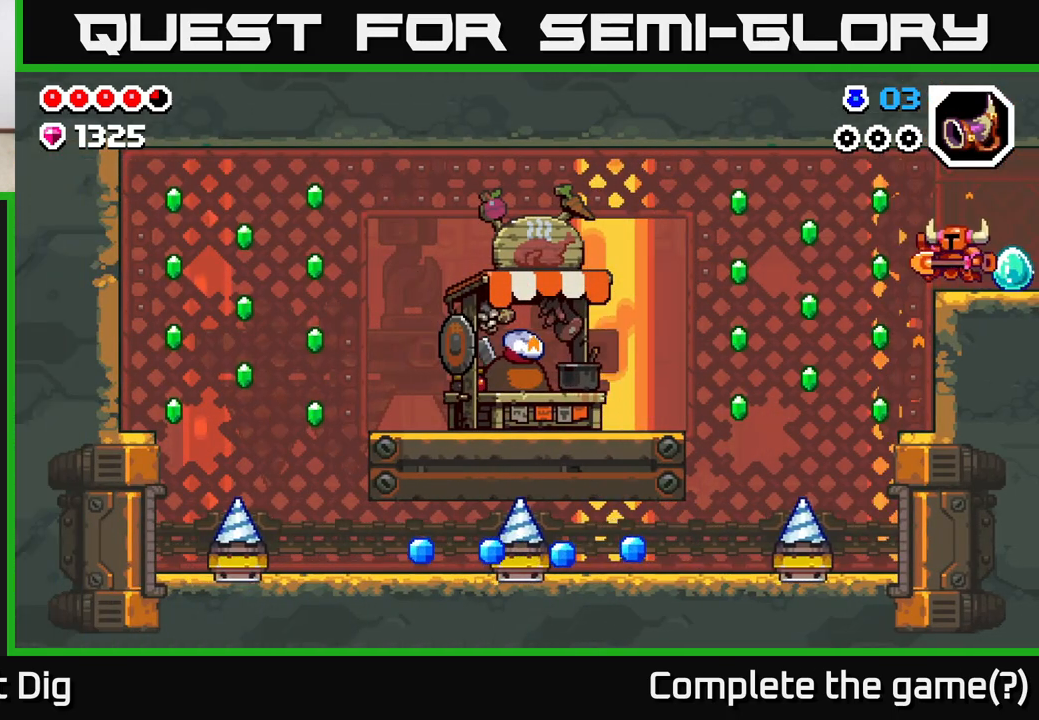
{"buttons": [], "left_stick": "center", "right_stick": "center", "events": [[100, "A", "down"], [200, "A", "up"], [300, "DPAD_LEFT", "up"]]}
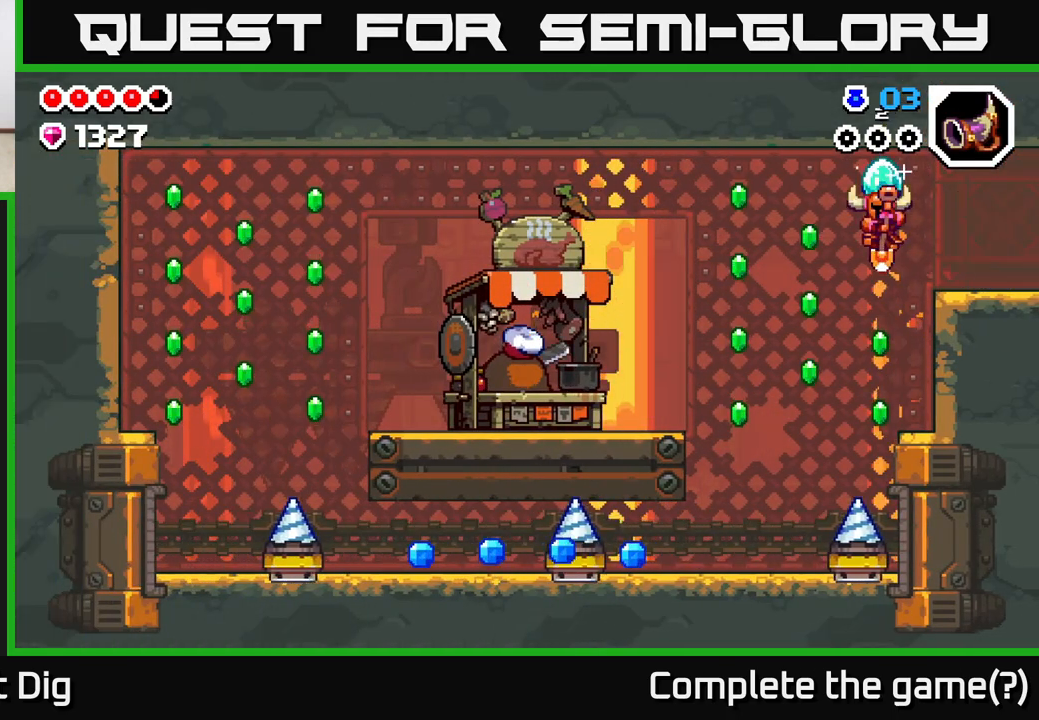
{"buttons": ["A", "DPAD_LEFT"], "left_stick": "center", "right_stick": "center", "events": [[367, "DPAD_LEFT", "down"], [450, "A", "down"]]}
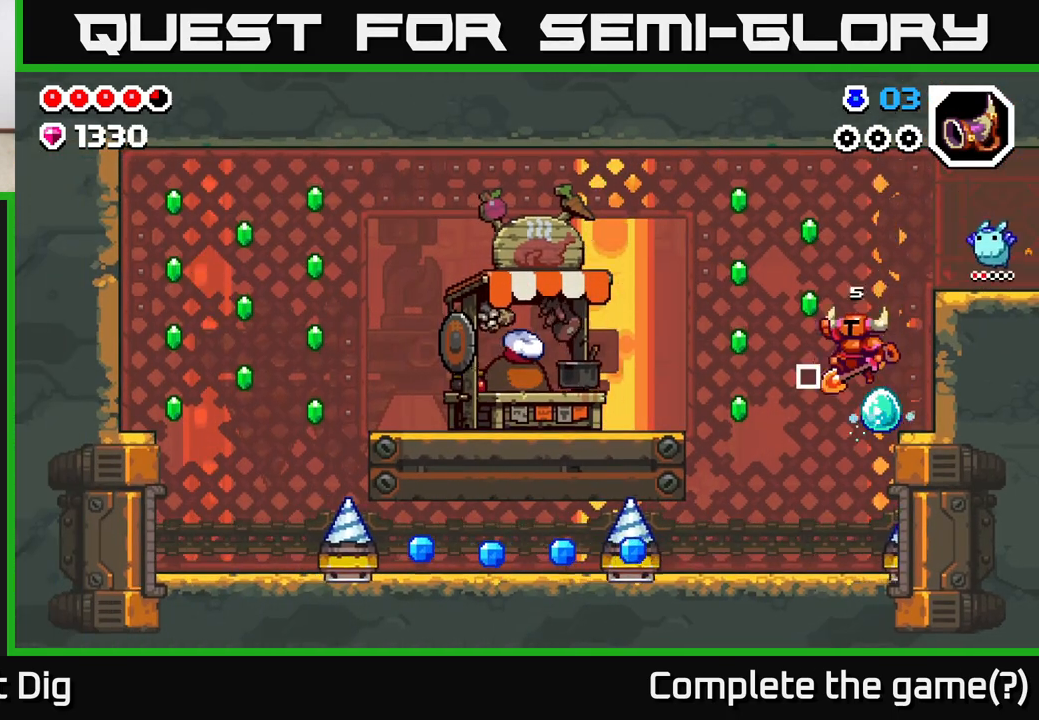
{"buttons": ["A", "DPAD_LEFT"], "left_stick": "center", "right_stick": "center", "events": []}
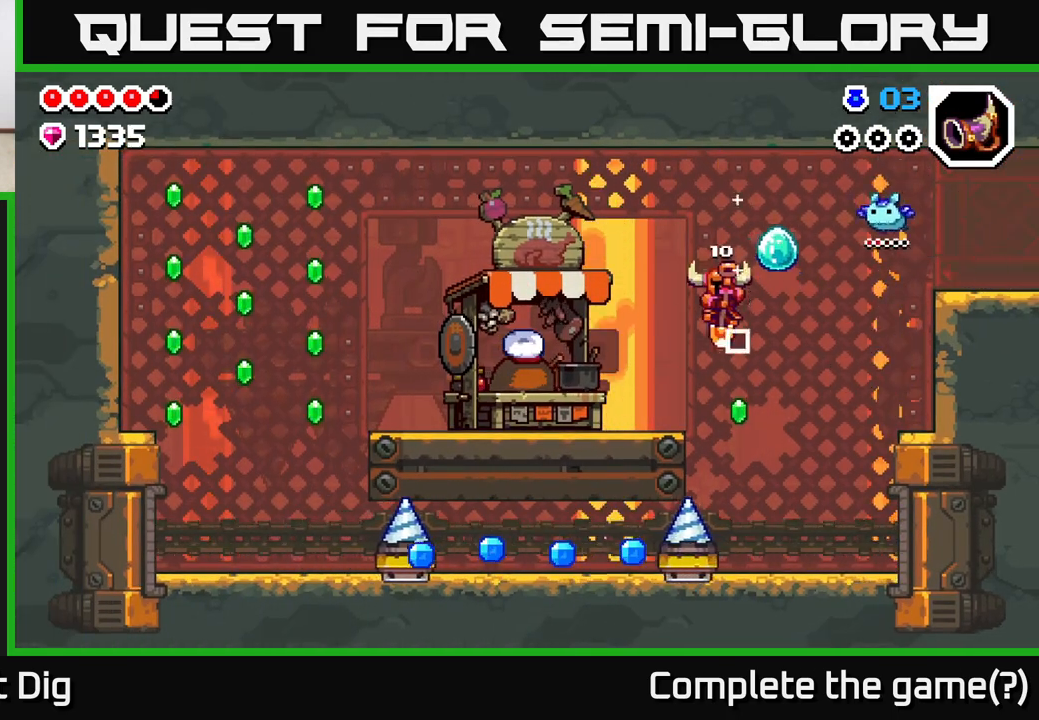
{"buttons": ["DPAD_RIGHT"], "left_stick": "center", "right_stick": "center", "events": [[150, "A", "up"], [333, "DPAD_LEFT", "up"], [417, "DPAD_RIGHT", "down"]]}
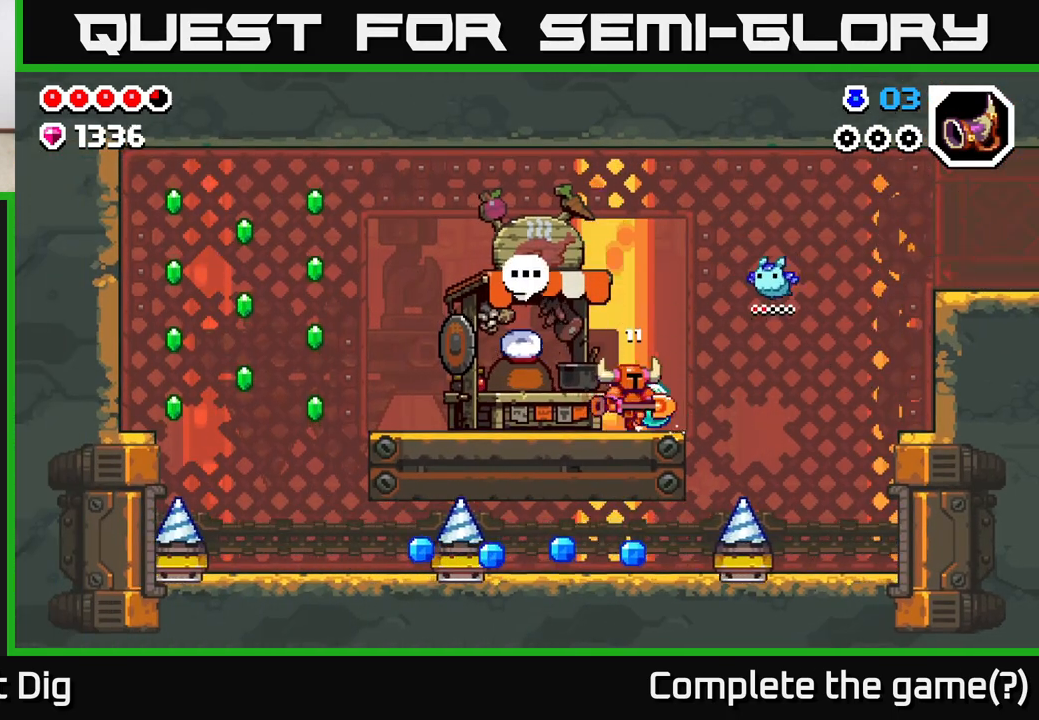
{"buttons": ["DPAD_RIGHT"], "left_stick": "center", "right_stick": "center", "events": [[50, "DPAD_RIGHT", "up"], [233, "DPAD_RIGHT", "down"]]}
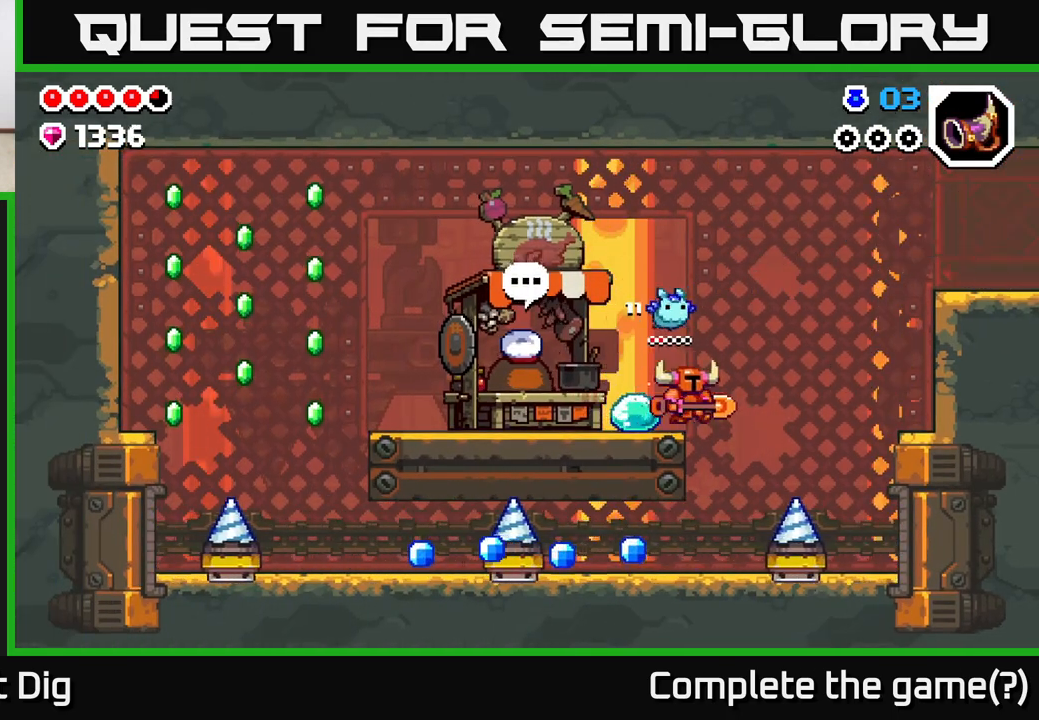
{"buttons": [], "left_stick": "center", "right_stick": "center", "events": [[150, "DPAD_RIGHT", "up"]]}
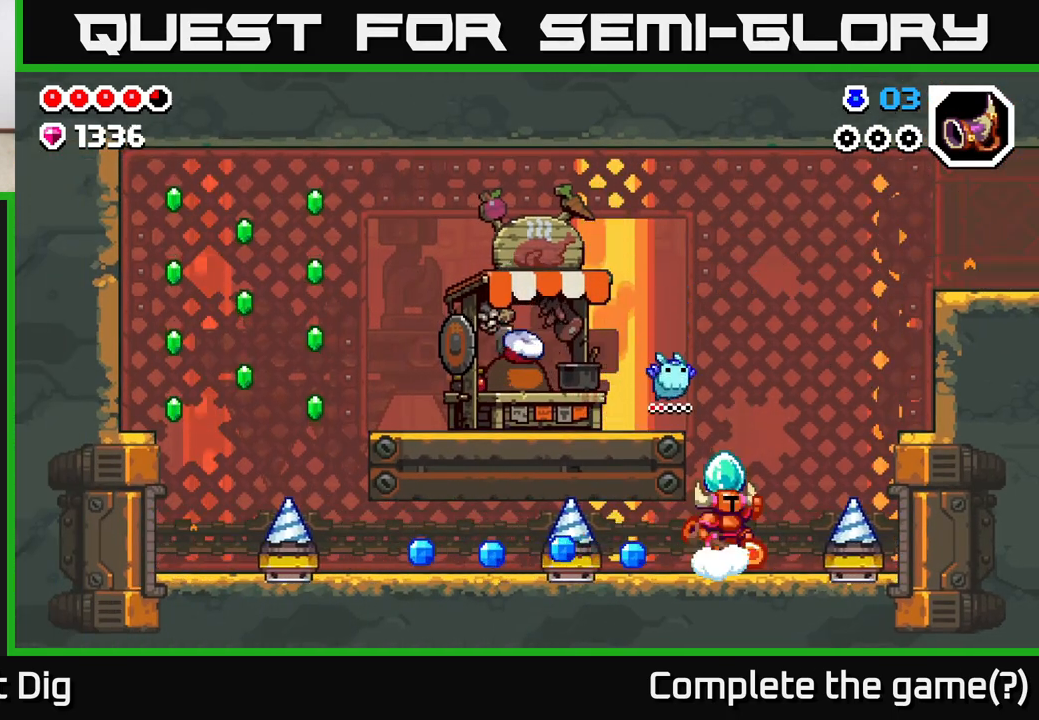
{"buttons": ["DPAD_LEFT"], "left_stick": "center", "right_stick": "center", "events": [[17, "A", "down"], [150, "DPAD_LEFT", "down"], [417, "A", "up"]]}
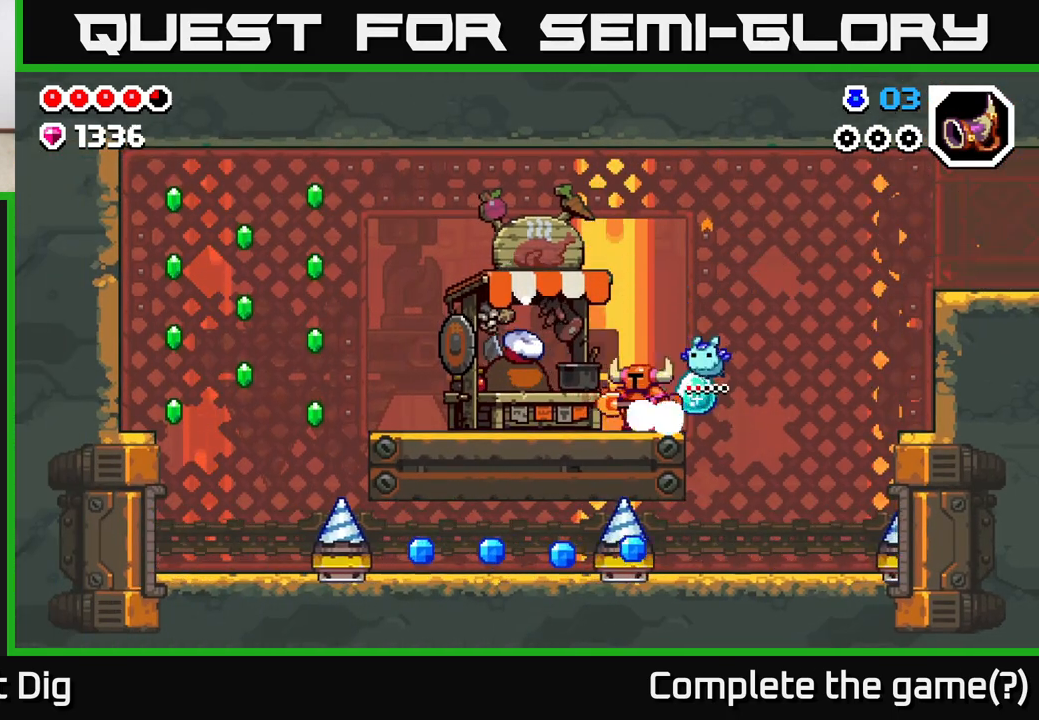
{"buttons": ["DPAD_LEFT"], "left_stick": "center", "right_stick": "center", "events": []}
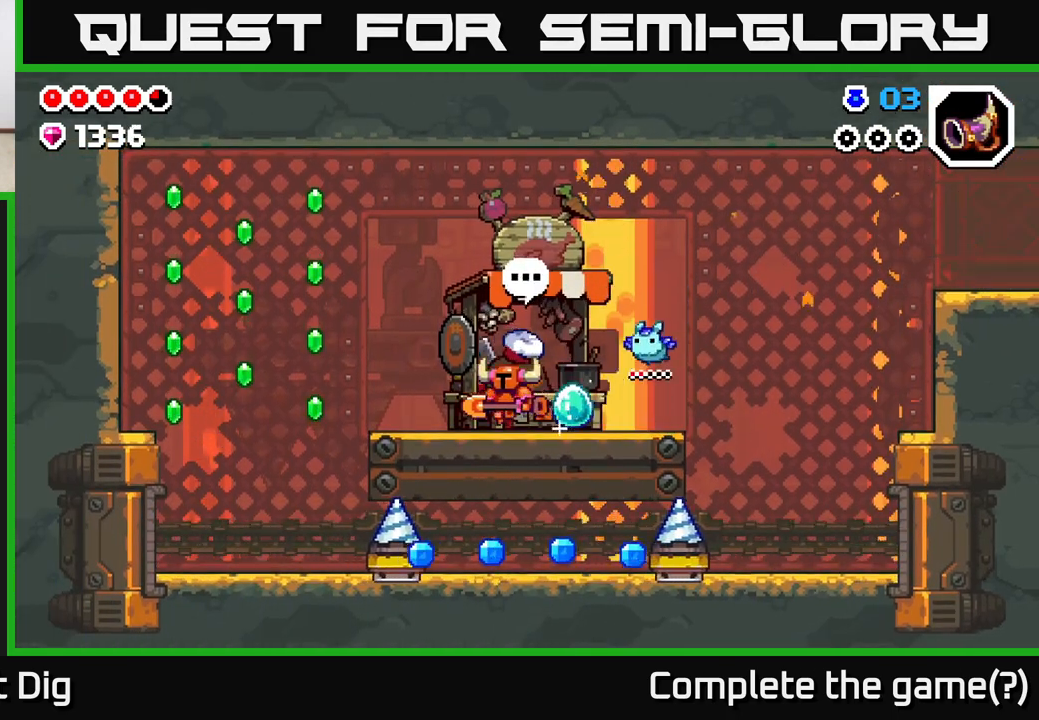
{"buttons": ["DPAD_LEFT"], "left_stick": "center", "right_stick": "center", "events": []}
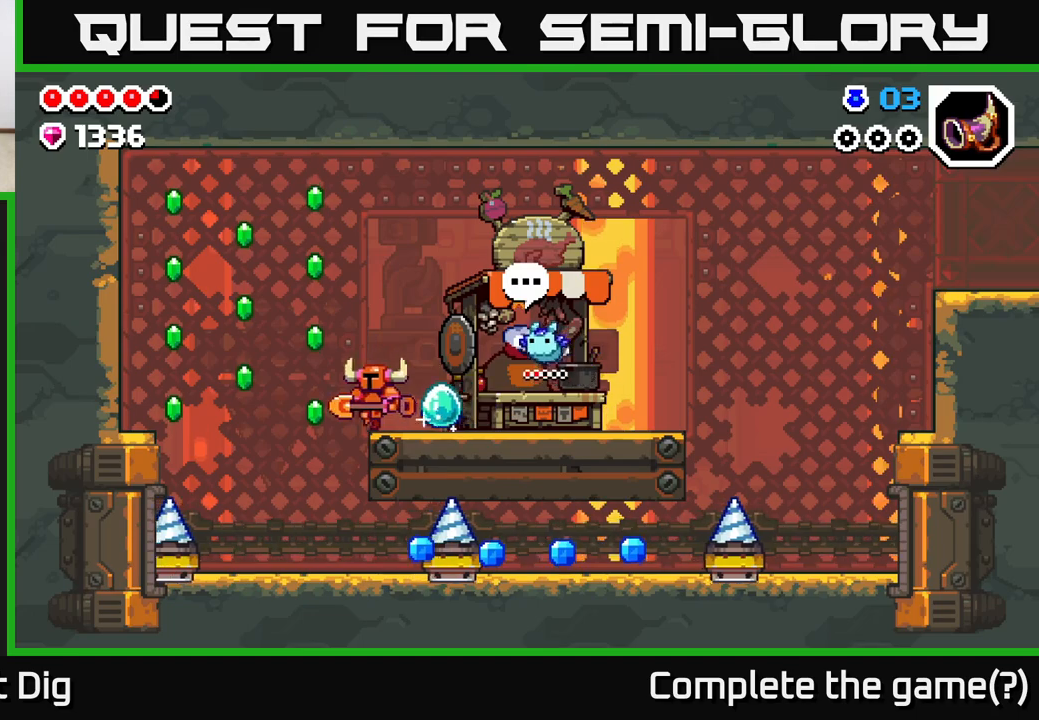
{"buttons": ["A", "DPAD_LEFT"], "left_stick": "center", "right_stick": "center", "events": [[67, "A", "down"]]}